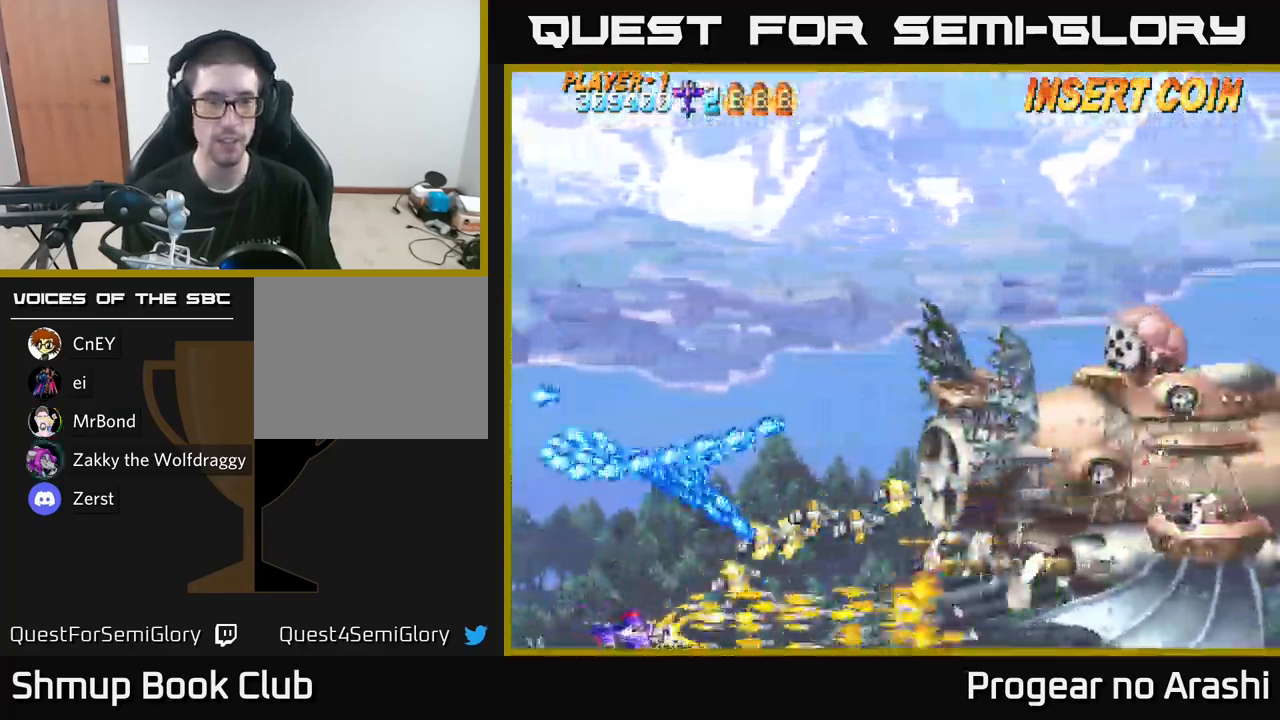
Gameplay with a controller (Xbox layout); each line is a JSON object with the inputs held at the frame after it. "events" lists button and stick changes between this image and that frame as [ms after this image, input, new state], when the widget could be followed in between.
{"buttons": ["X"], "left_stick": "center", "right_stick": "center", "events": [[117, "DPAD_UP", "down"], [184, "DPAD_UP", "up"], [467, "DPAD_RIGHT", "up"]]}
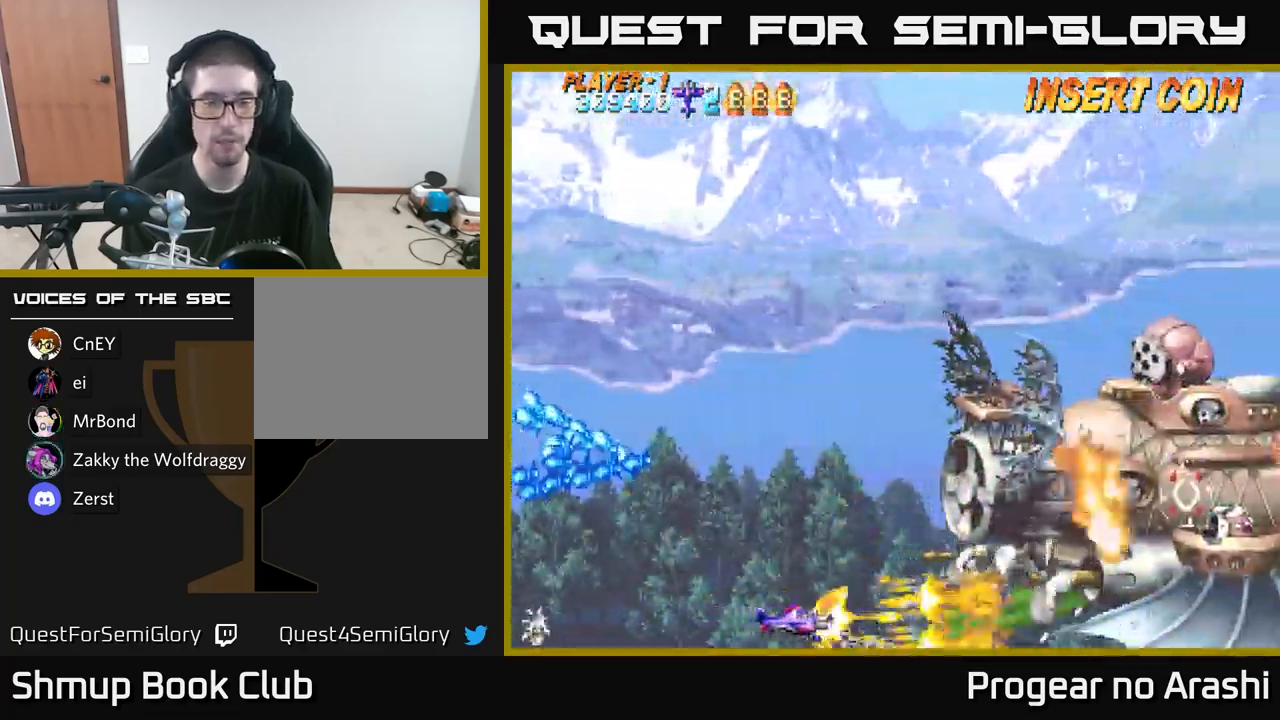
{"buttons": ["X"], "left_stick": "center", "right_stick": "center", "events": []}
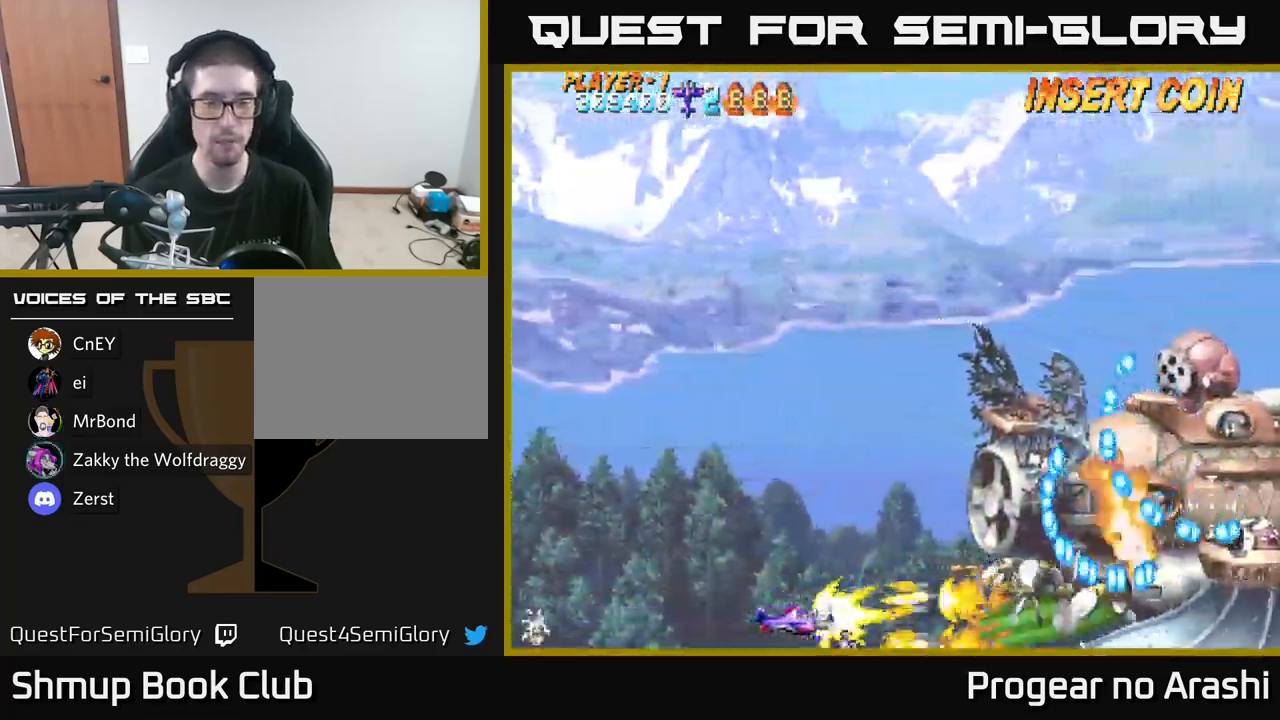
{"buttons": ["X"], "left_stick": "center", "right_stick": "center", "events": []}
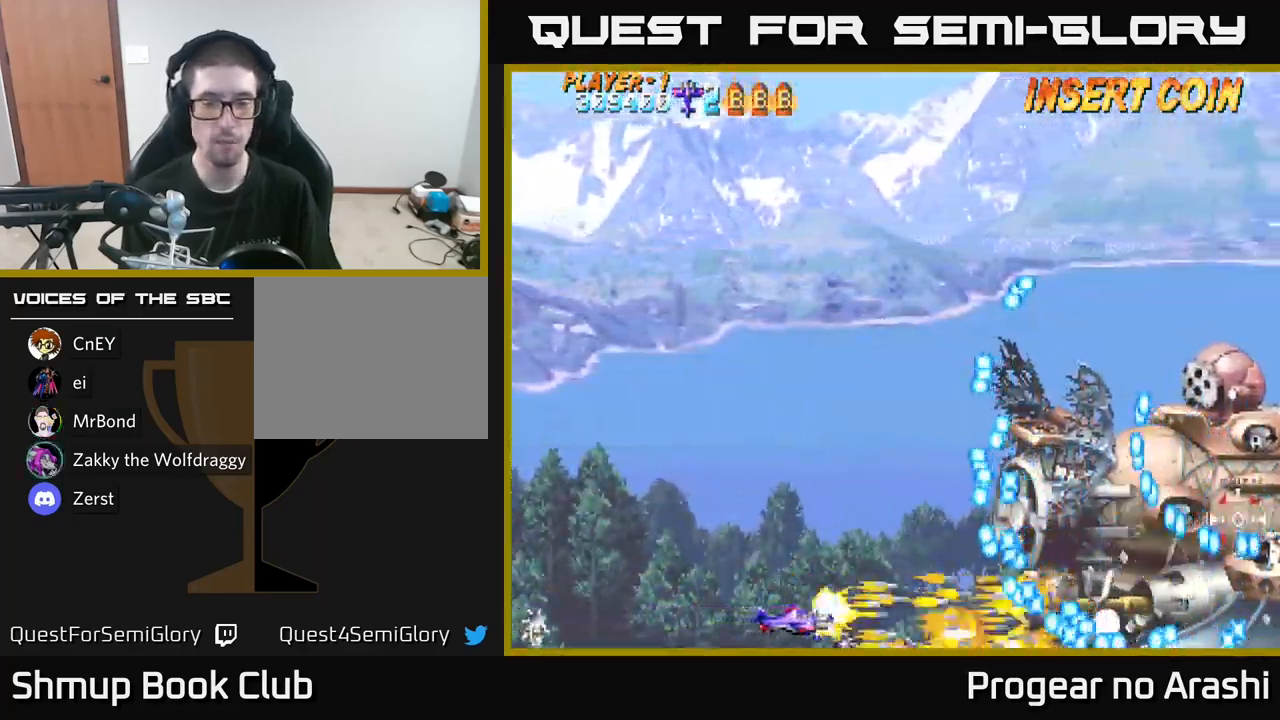
{"buttons": ["X", "DPAD_LEFT"], "left_stick": "center", "right_stick": "center", "events": [[134, "DPAD_LEFT", "down"]]}
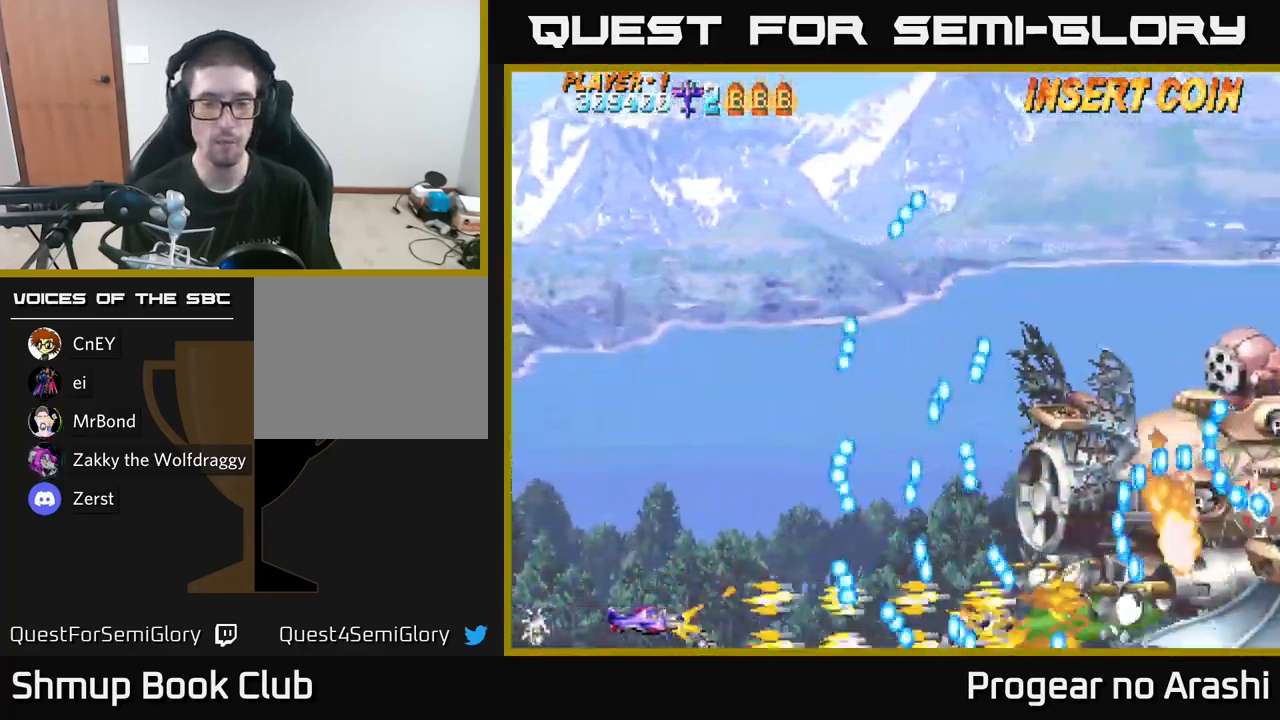
{"buttons": ["X", "DPAD_UP"], "left_stick": "center", "right_stick": "center", "events": [[17, "DPAD_UP", "down"], [67, "DPAD_LEFT", "up"], [167, "DPAD_LEFT", "down"], [484, "DPAD_LEFT", "up"]]}
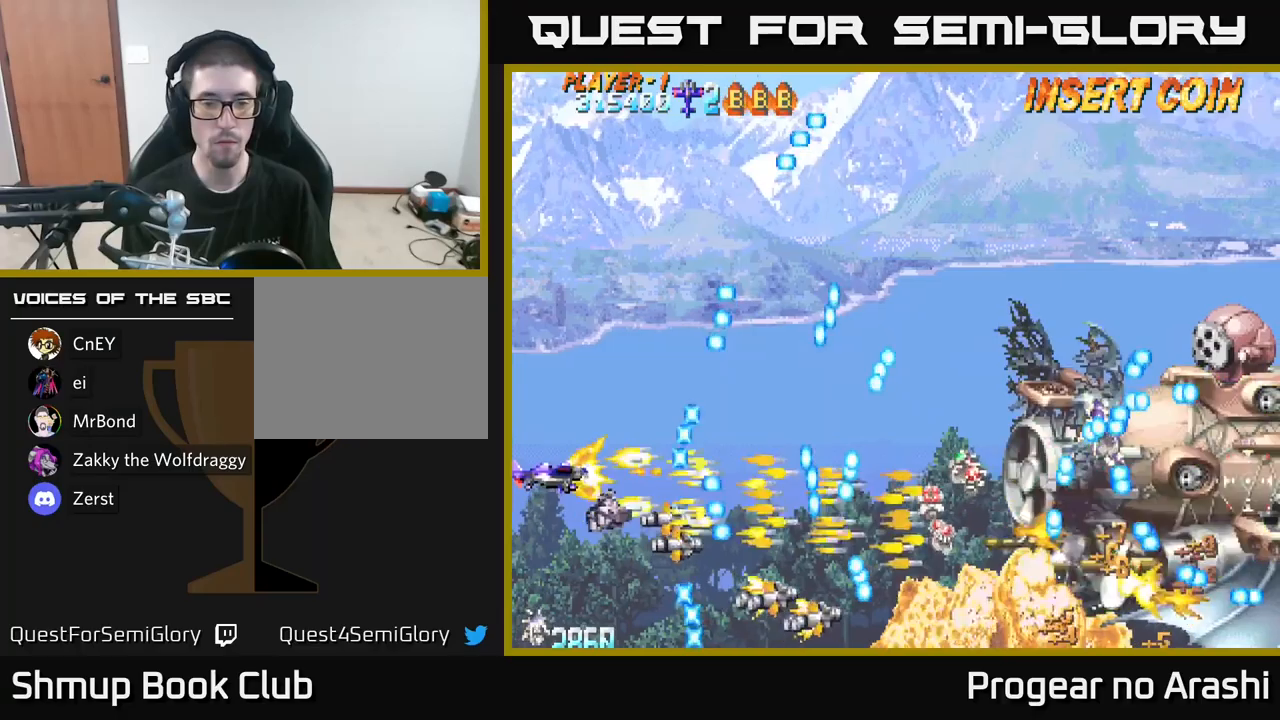
{"buttons": ["X"], "left_stick": "center", "right_stick": "center", "events": [[16, "A", "down"], [66, "X", "up"], [433, "DPAD_UP", "up"], [483, "A", "up"], [483, "X", "down"]]}
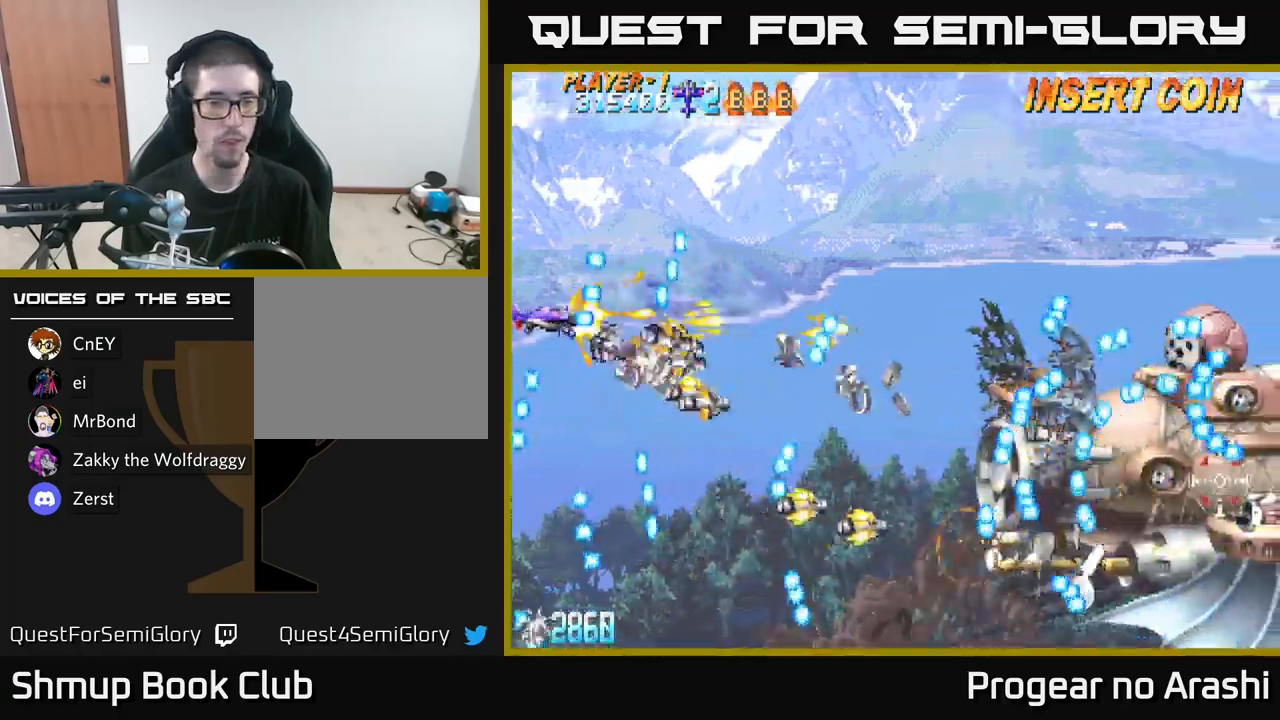
{"buttons": ["X", "DPAD_UP"], "left_stick": "center", "right_stick": "center", "events": [[50, "DPAD_DOWN", "down"], [200, "DPAD_DOWN", "up"], [450, "DPAD_UP", "down"]]}
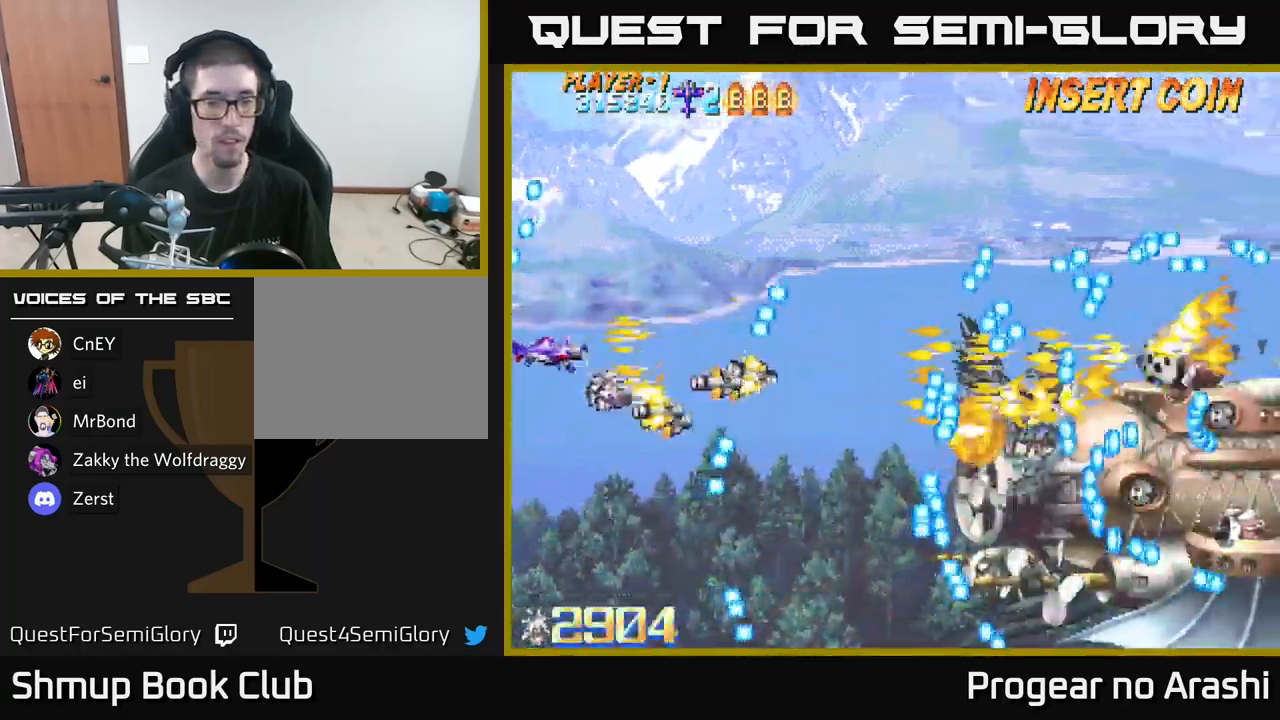
{"buttons": ["A", "DPAD_UP", "DPAD_RIGHT"], "left_stick": "center", "right_stick": "center", "events": [[200, "A", "down"], [216, "X", "up"], [250, "DPAD_RIGHT", "down"], [300, "DPAD_RIGHT", "up"], [450, "DPAD_RIGHT", "down"]]}
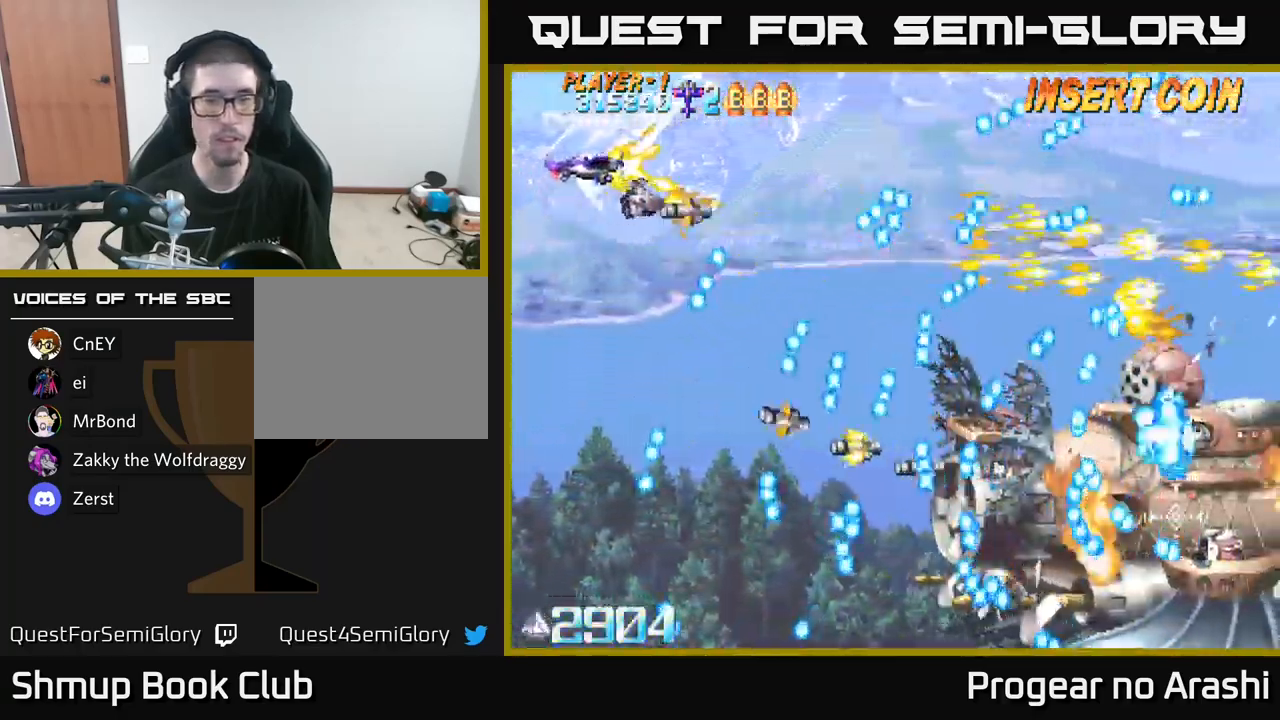
{"buttons": ["A", "DPAD_DOWN", "DPAD_RIGHT"], "left_stick": "center", "right_stick": "center", "events": [[100, "DPAD_UP", "up"], [283, "DPAD_RIGHT", "up"], [400, "DPAD_DOWN", "down"], [483, "DPAD_RIGHT", "down"]]}
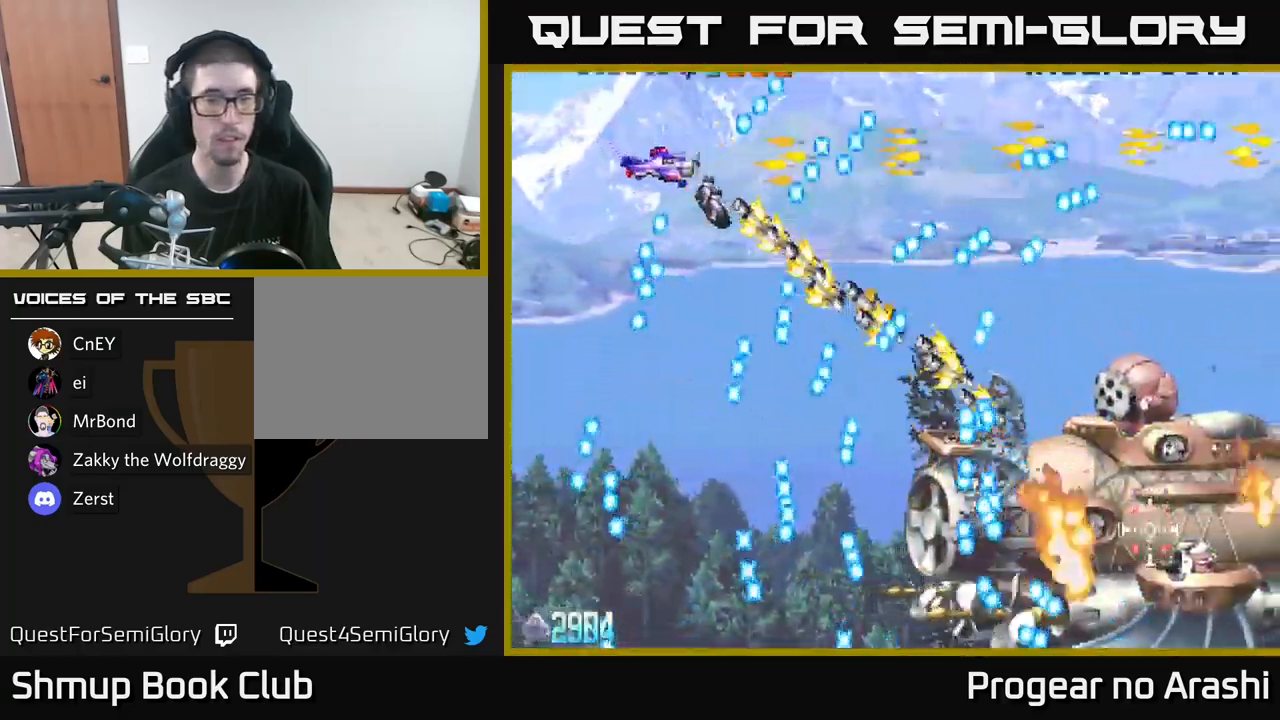
{"buttons": ["A", "DPAD_RIGHT"], "left_stick": "center", "right_stick": "center", "events": [[200, "DPAD_DOWN", "up"]]}
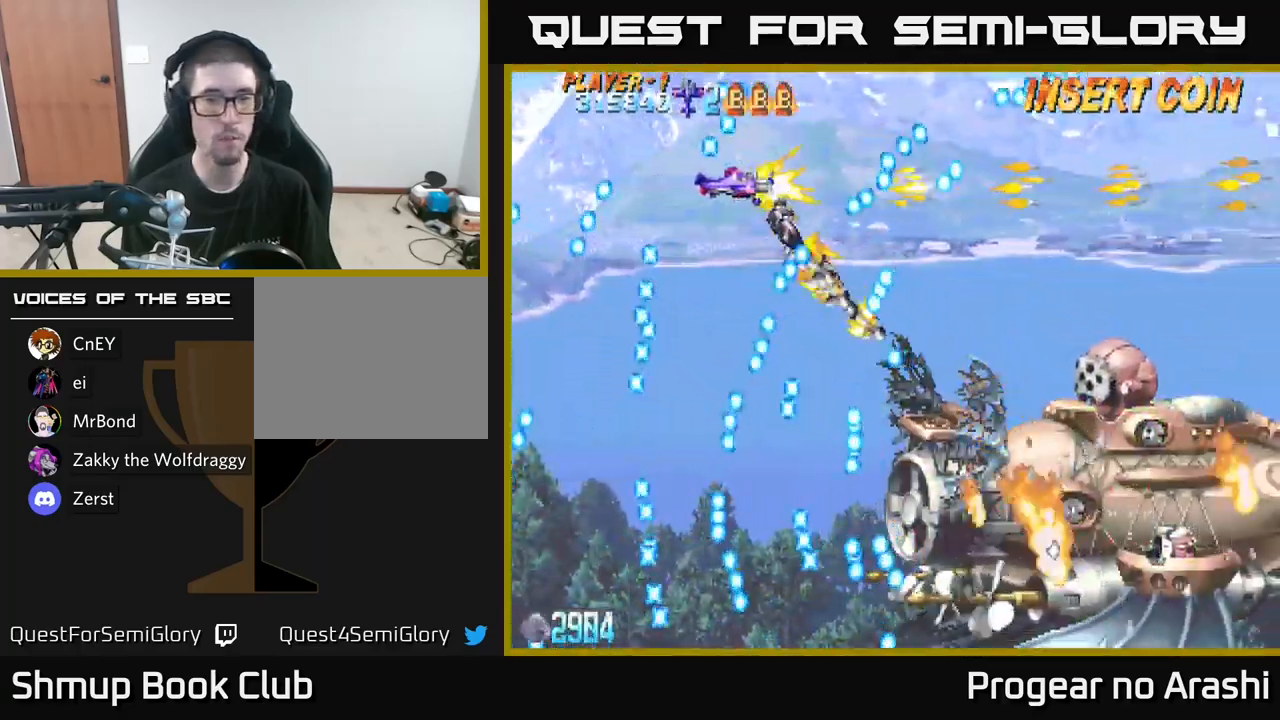
{"buttons": ["A", "DPAD_DOWN", "DPAD_RIGHT"], "left_stick": "center", "right_stick": "center", "events": [[133, "DPAD_RIGHT", "up"], [133, "DPAD_UP", "down"], [216, "DPAD_UP", "up"], [250, "DPAD_RIGHT", "down"], [283, "DPAD_RIGHT", "up"], [466, "DPAD_DOWN", "down"], [500, "DPAD_RIGHT", "down"]]}
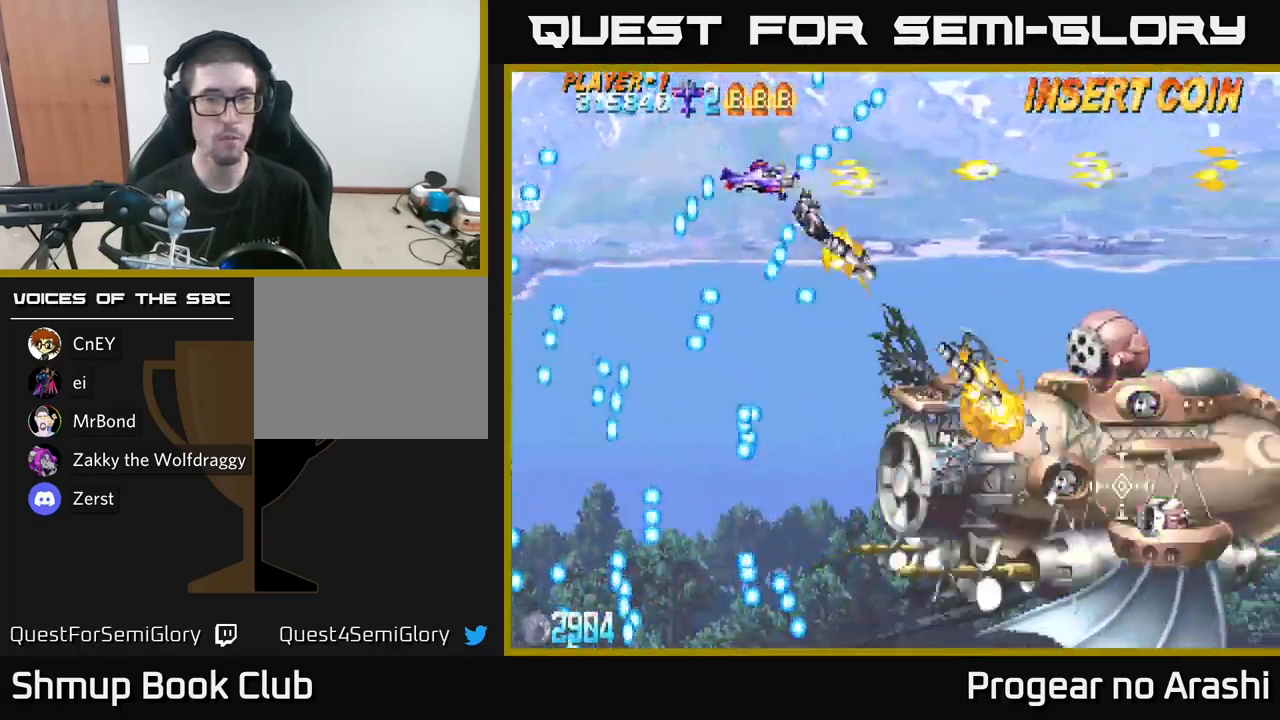
{"buttons": ["A"], "left_stick": "center", "right_stick": "center", "events": [[83, "DPAD_DOWN", "up"], [383, "DPAD_RIGHT", "up"]]}
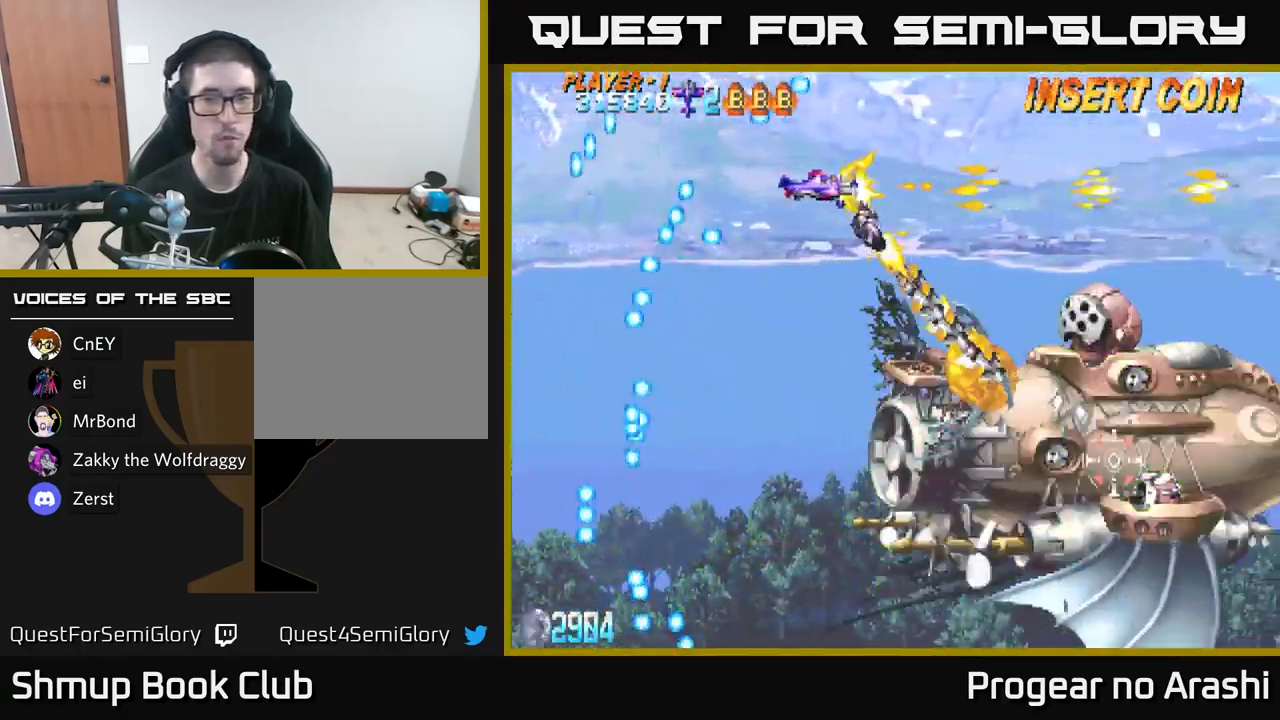
{"buttons": ["A", "DPAD_DOWN"], "left_stick": "center", "right_stick": "center", "events": [[83, "DPAD_LEFT", "down"], [266, "DPAD_LEFT", "up"], [316, "DPAD_DOWN", "down"]]}
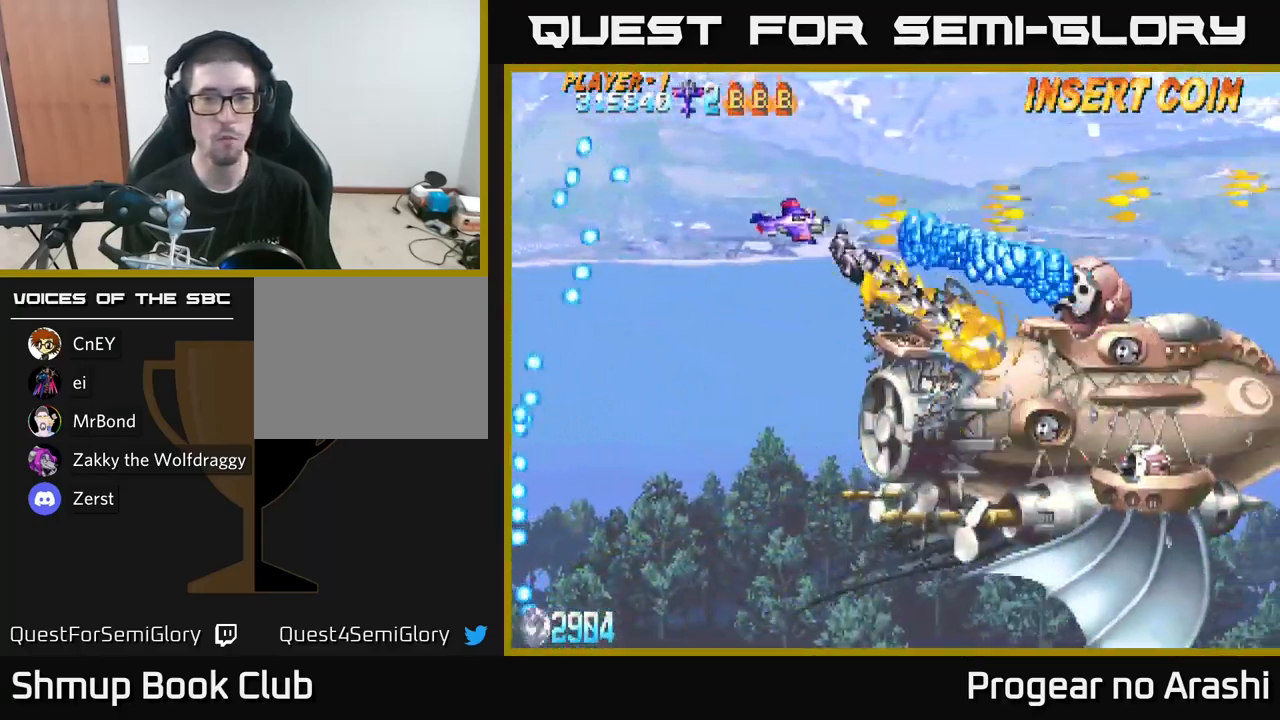
{"buttons": ["X"], "left_stick": "center", "right_stick": "center", "events": [[50, "DPAD_LEFT", "down"], [216, "X", "down"], [266, "A", "up"], [350, "DPAD_LEFT", "up"], [433, "DPAD_DOWN", "up"]]}
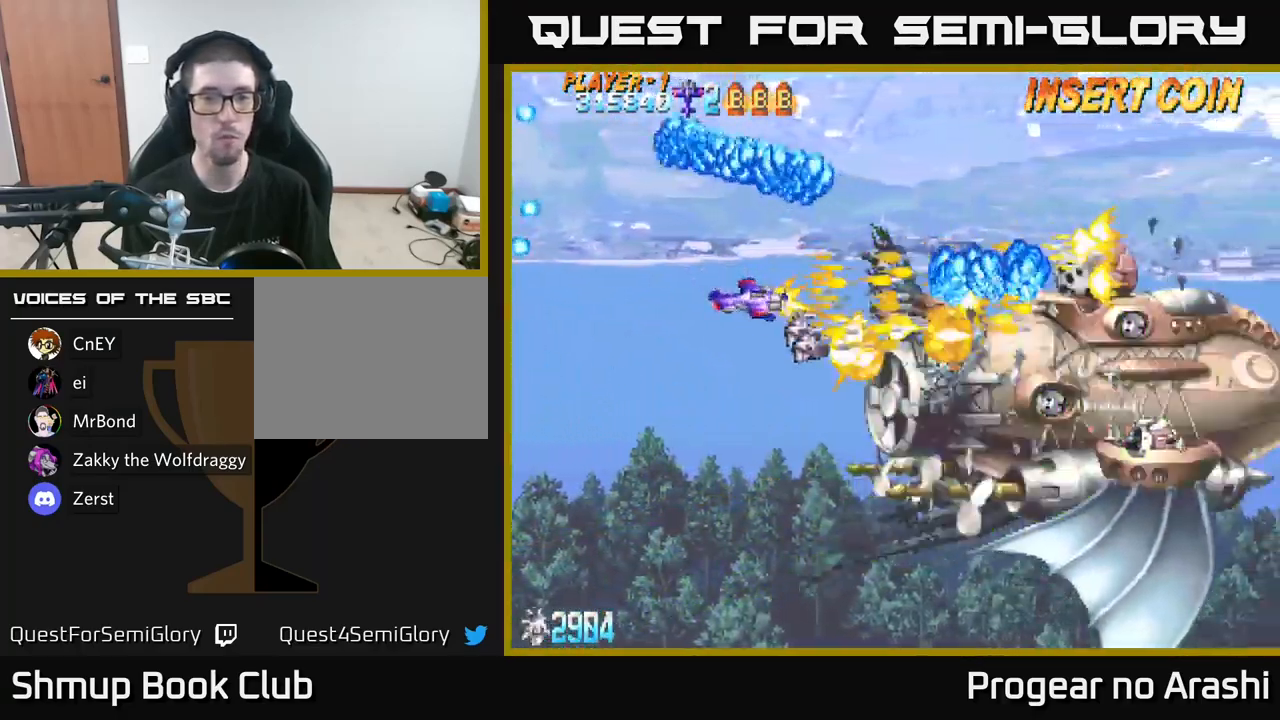
{"buttons": ["X", "DPAD_DOWN"], "left_stick": "center", "right_stick": "center", "events": [[200, "DPAD_LEFT", "down"], [233, "DPAD_DOWN", "down"], [300, "DPAD_LEFT", "up"], [316, "DPAD_DOWN", "up"], [450, "DPAD_DOWN", "down"]]}
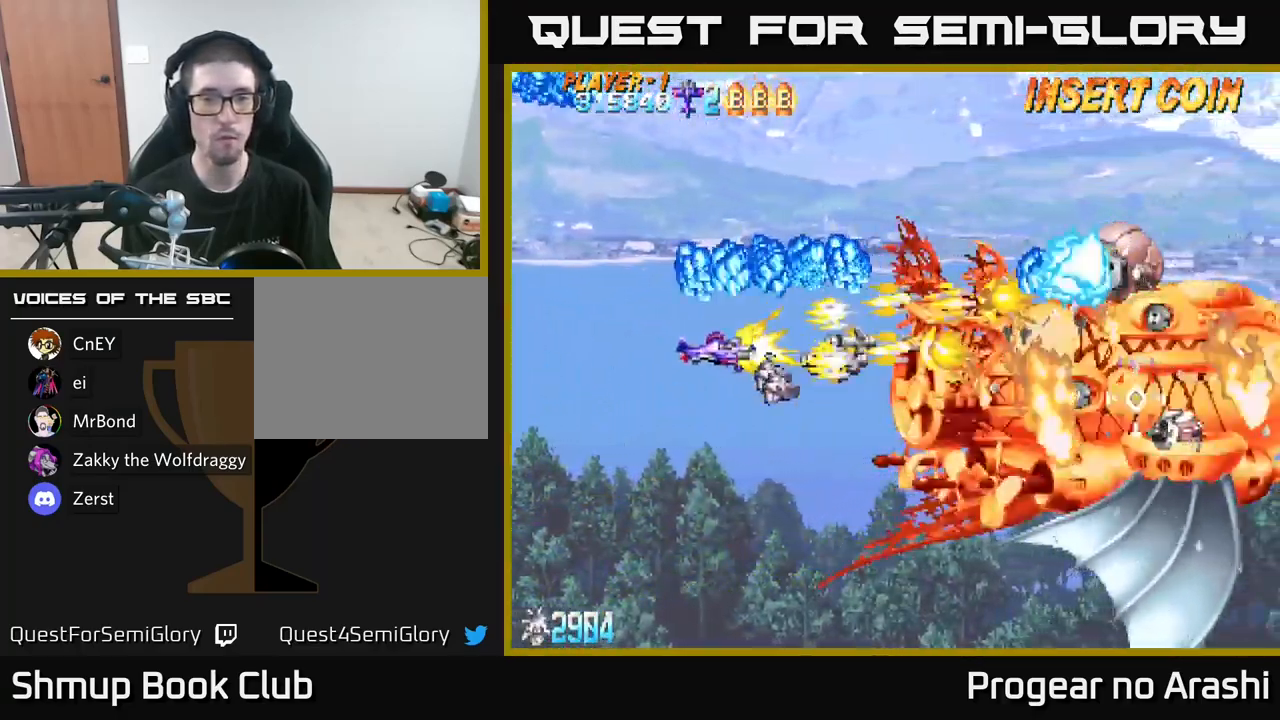
{"buttons": ["X"], "left_stick": "center", "right_stick": "center", "events": [[33, "DPAD_DOWN", "up"], [383, "DPAD_DOWN", "down"], [483, "DPAD_DOWN", "up"]]}
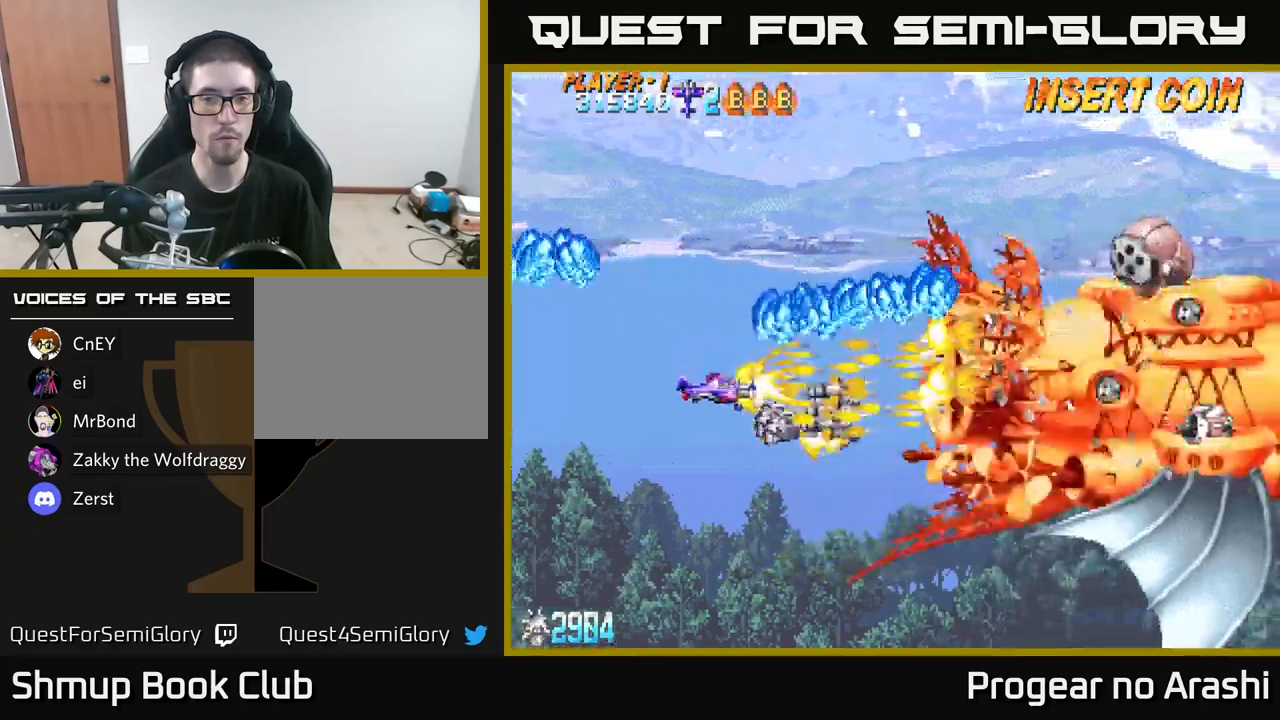
{"buttons": ["X", "DPAD_DOWN", "DPAD_RIGHT"], "left_stick": "center", "right_stick": "center", "events": [[83, "DPAD_DOWN", "down"], [150, "DPAD_DOWN", "up"], [283, "DPAD_DOWN", "down"], [350, "DPAD_RIGHT", "down"]]}
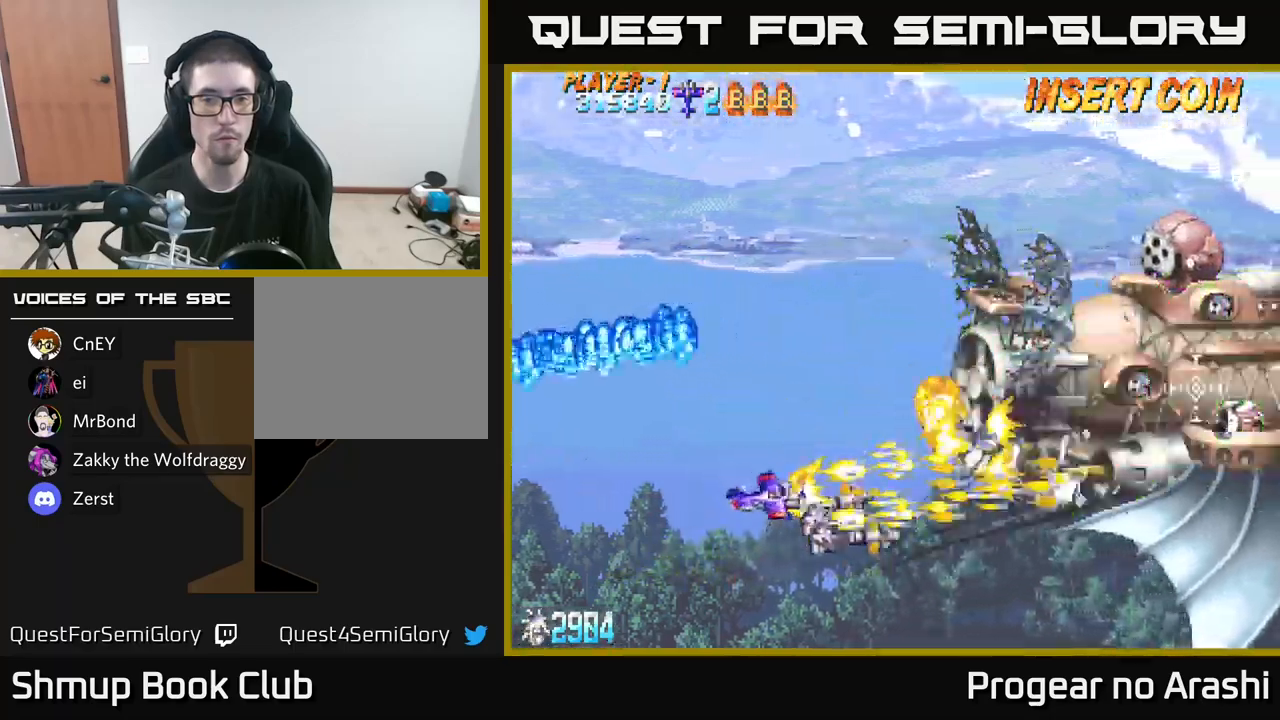
{"buttons": ["X", "DPAD_RIGHT"], "left_stick": "center", "right_stick": "center", "events": [[217, "DPAD_DOWN", "up"]]}
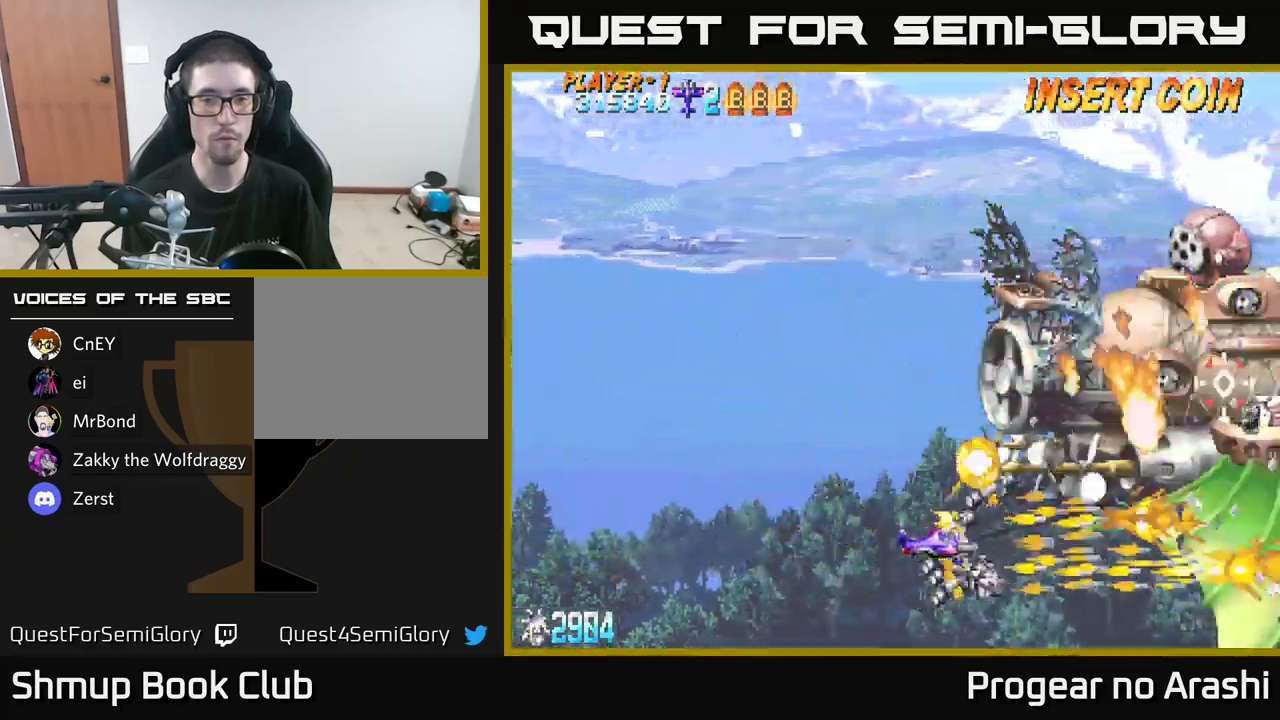
{"buttons": ["X", "DPAD_LEFT"], "left_stick": "center", "right_stick": "center", "events": [[67, "DPAD_DOWN", "down"], [133, "DPAD_RIGHT", "up"], [150, "DPAD_DOWN", "up"], [383, "DPAD_DOWN", "down"], [450, "DPAD_LEFT", "down"], [500, "DPAD_DOWN", "up"]]}
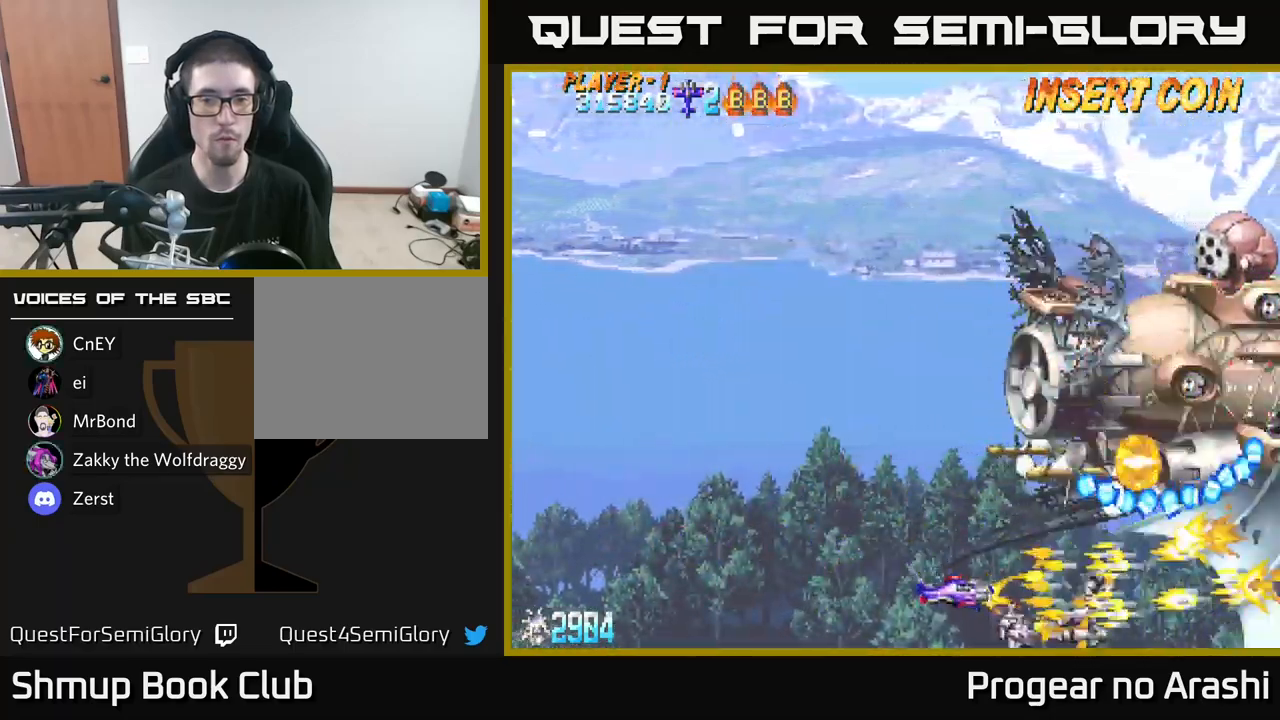
{"buttons": ["X", "DPAD_LEFT"], "left_stick": "center", "right_stick": "center", "events": [[283, "DPAD_DOWN", "down"], [300, "DPAD_LEFT", "up"], [417, "DPAD_DOWN", "up"], [417, "DPAD_LEFT", "down"]]}
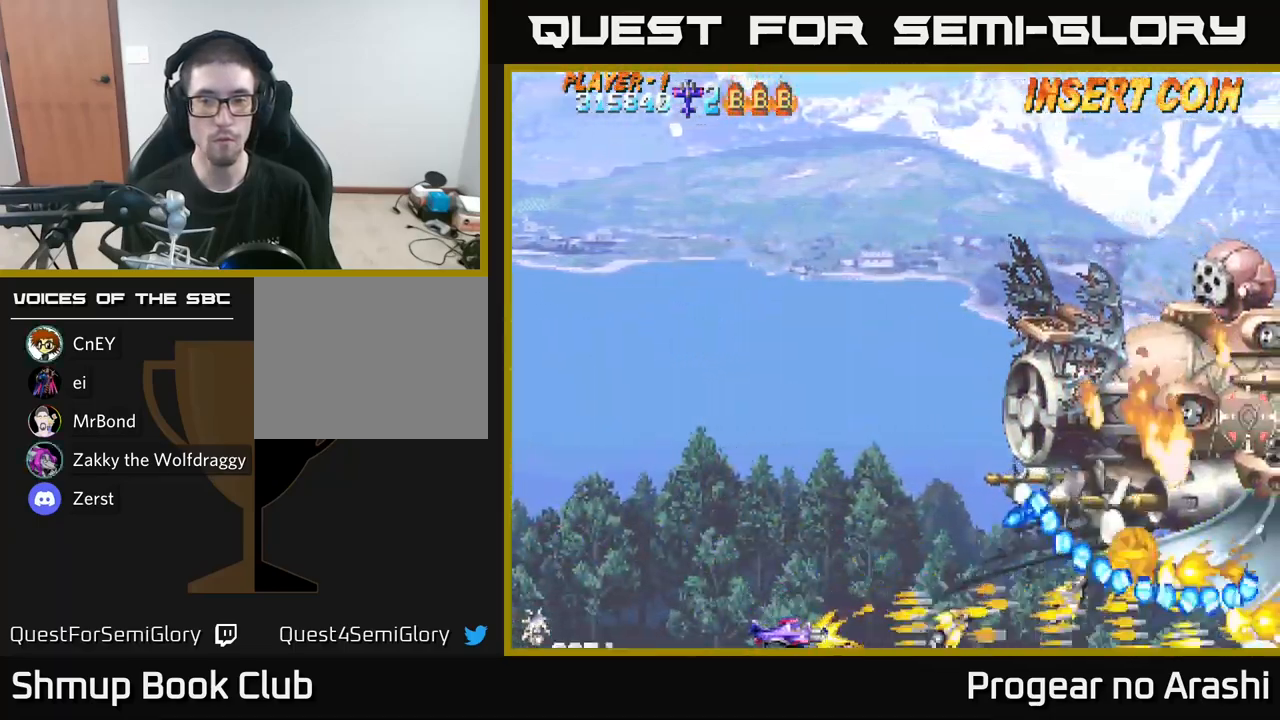
{"buttons": ["X", "DPAD_UP"], "left_stick": "center", "right_stick": "center", "events": [[150, "DPAD_UP", "down"], [433, "DPAD_LEFT", "up"]]}
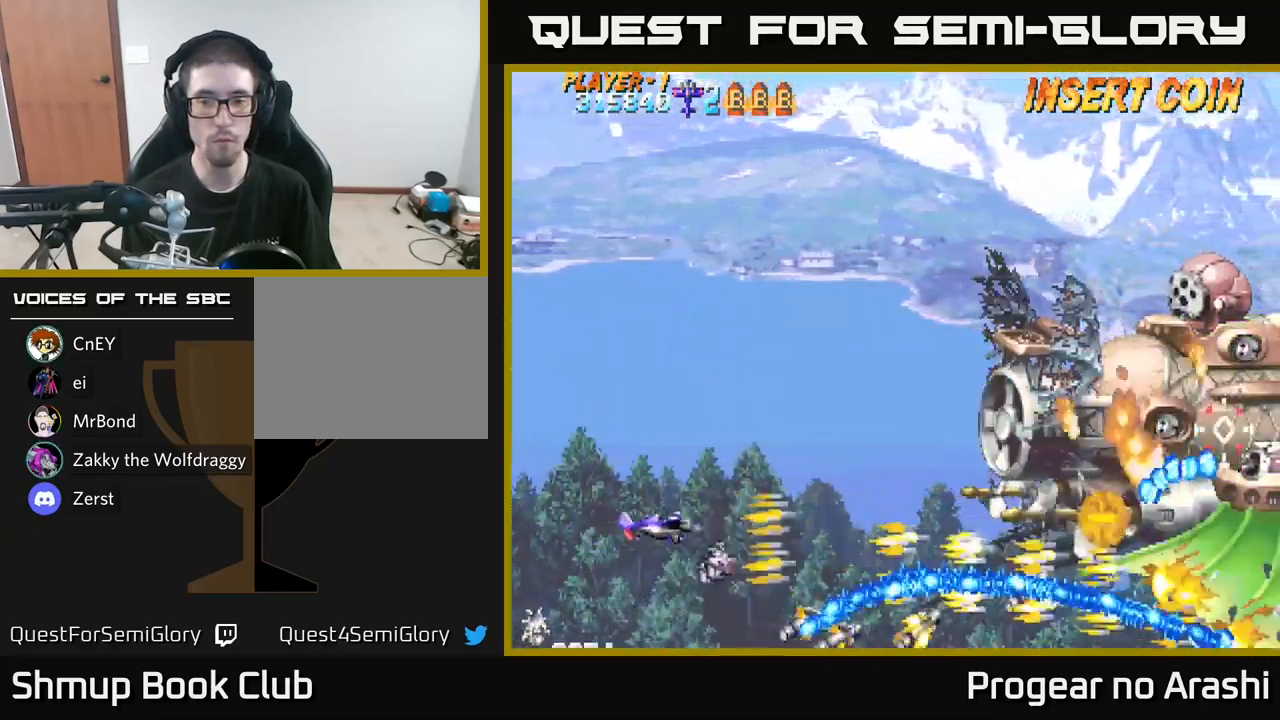
{"buttons": ["X", "DPAD_UP"], "left_stick": "center", "right_stick": "center", "events": []}
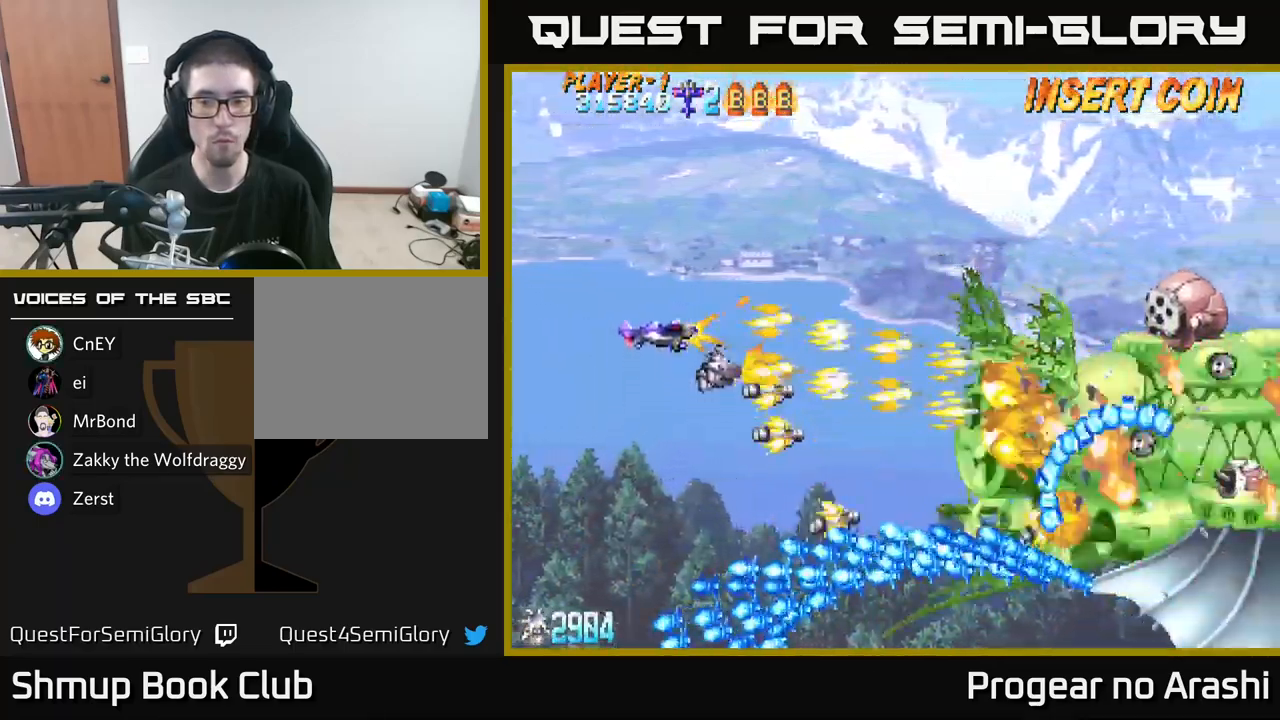
{"buttons": ["A", "DPAD_UP", "DPAD_RIGHT"], "left_stick": "center", "right_stick": "center", "events": [[100, "DPAD_RIGHT", "down"], [317, "A", "down"], [383, "X", "up"]]}
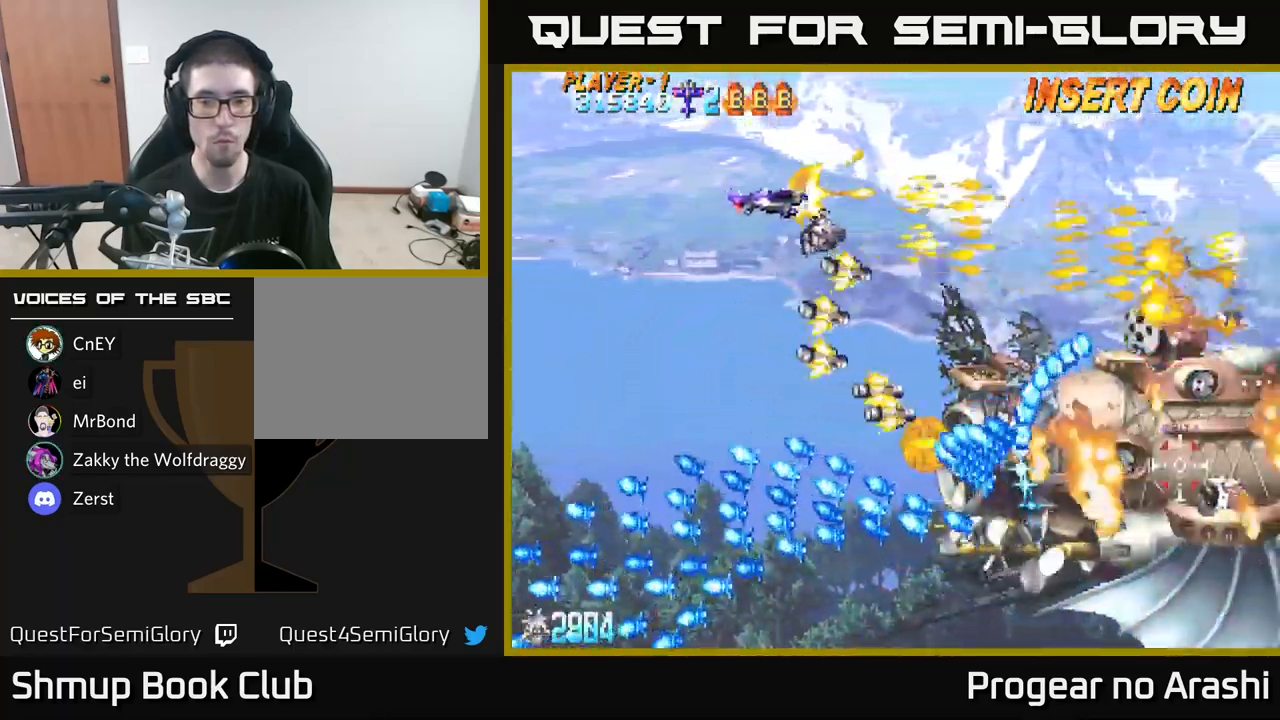
{"buttons": ["A", "DPAD_RIGHT"], "left_stick": "center", "right_stick": "center", "events": [[467, "DPAD_UP", "up"]]}
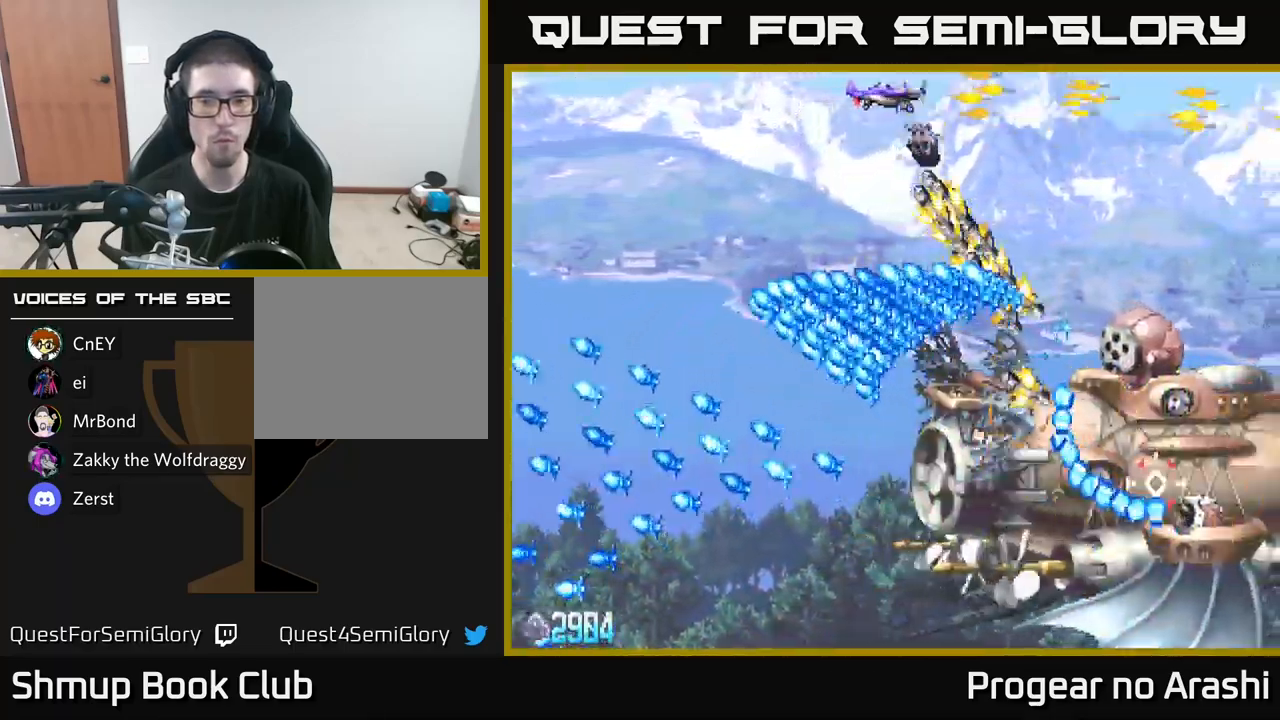
{"buttons": ["X", "DPAD_DOWN"], "left_stick": "center", "right_stick": "center", "events": [[367, "X", "down"], [383, "A", "up"], [433, "DPAD_DOWN", "down"], [450, "DPAD_RIGHT", "up"]]}
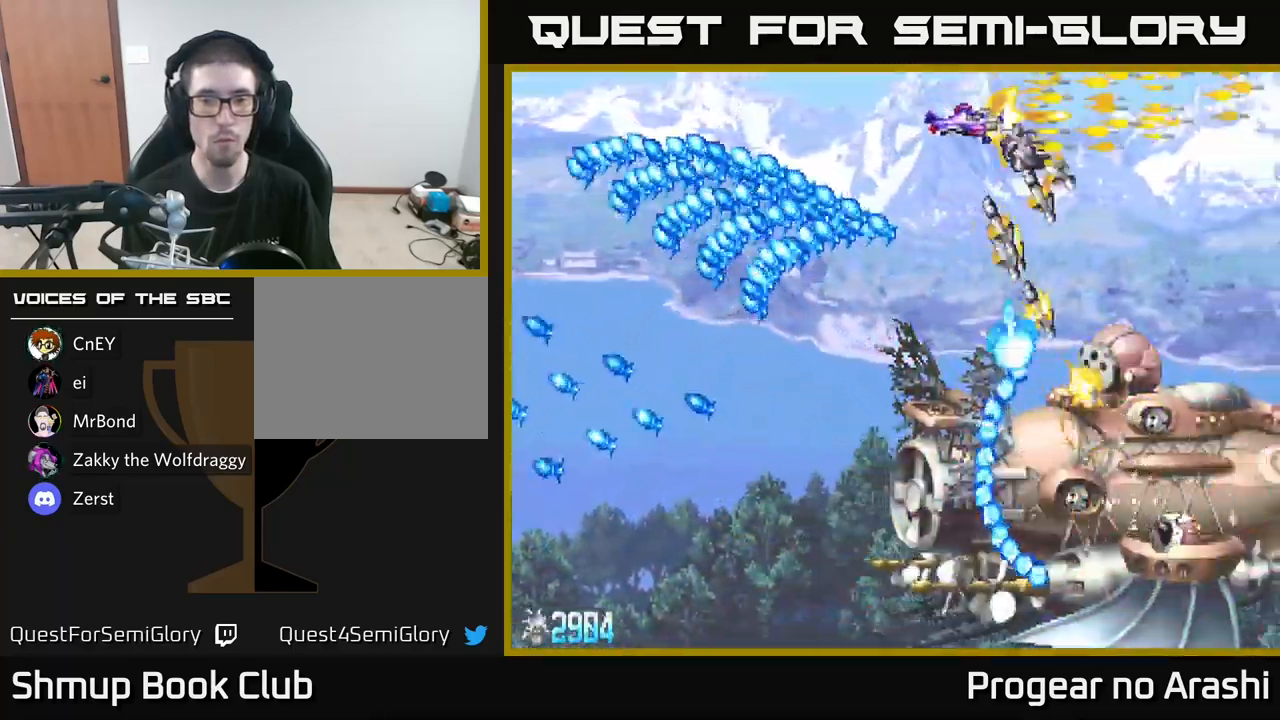
{"buttons": ["X", "DPAD_DOWN", "DPAD_LEFT"], "left_stick": "center", "right_stick": "center", "events": [[67, "DPAD_LEFT", "down"]]}
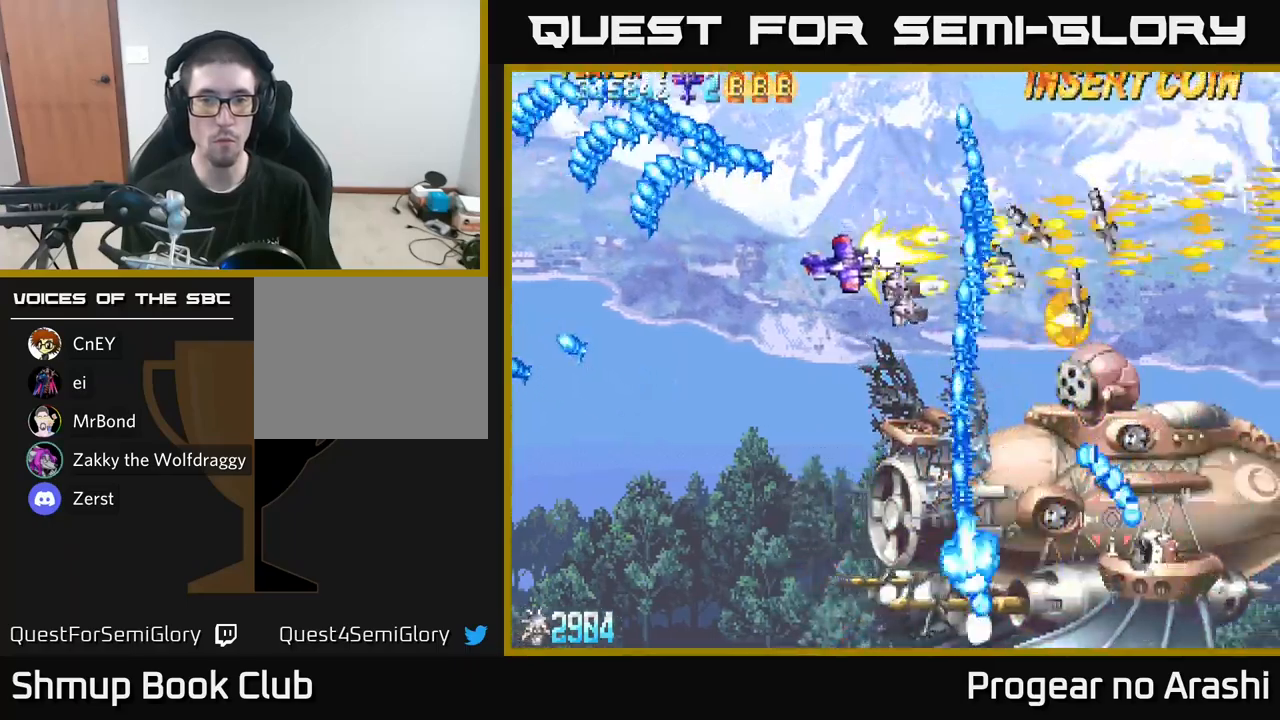
{"buttons": ["A", "DPAD_UP", "DPAD_LEFT"], "left_stick": "center", "right_stick": "center", "events": [[150, "A", "down"], [184, "X", "up"], [217, "DPAD_DOWN", "up"], [367, "DPAD_UP", "down"]]}
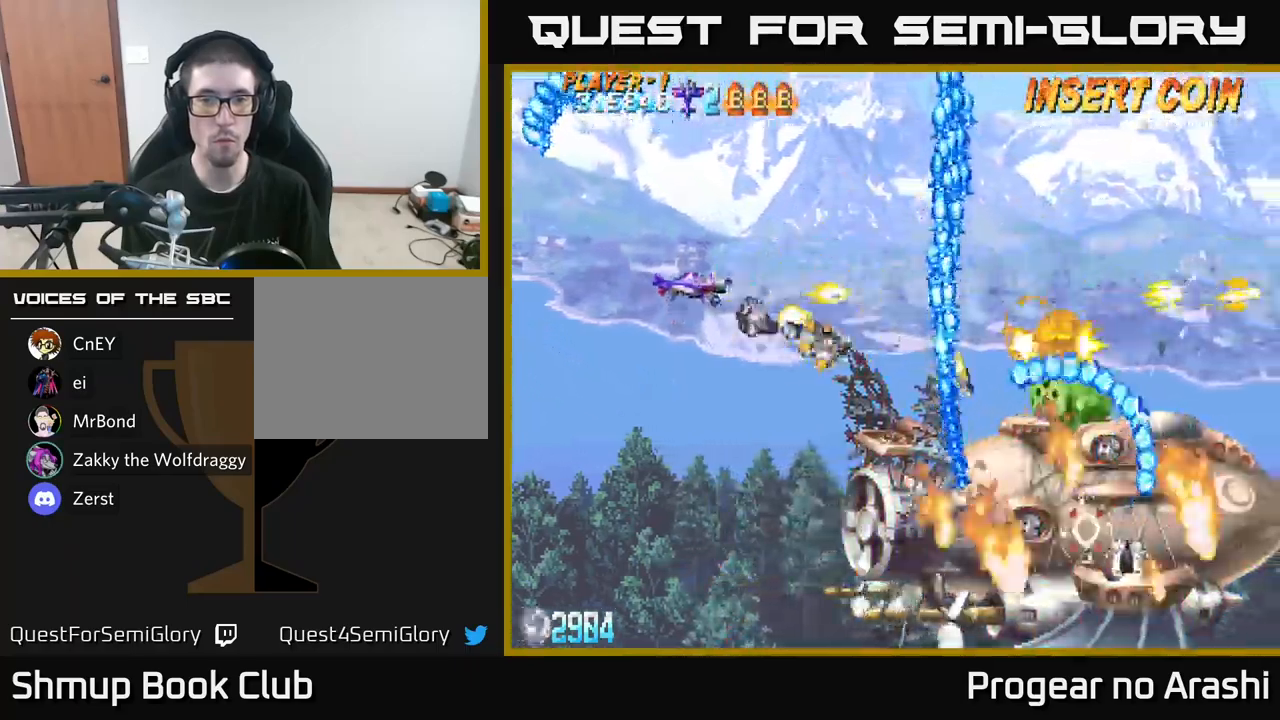
{"buttons": ["A", "DPAD_DOWN", "DPAD_LEFT"], "left_stick": "center", "right_stick": "center", "events": [[184, "DPAD_UP", "up"], [267, "DPAD_DOWN", "down"]]}
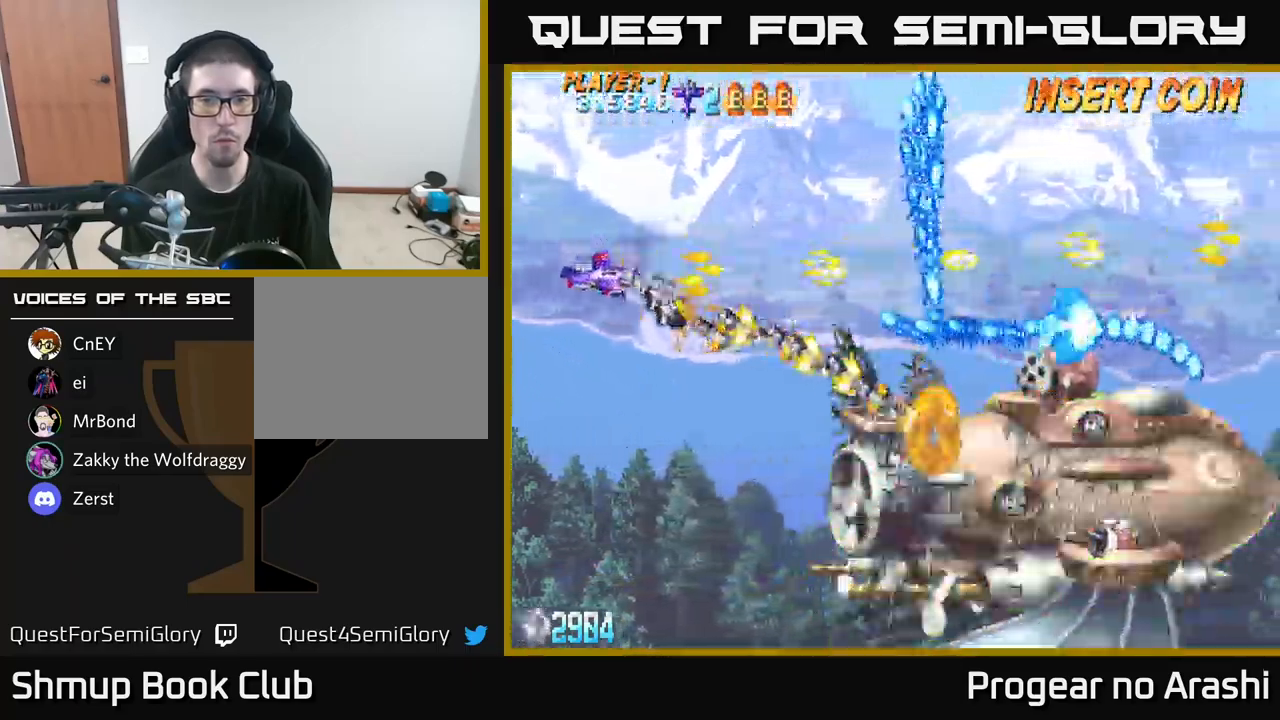
{"buttons": ["A", "DPAD_DOWN"], "left_stick": "center", "right_stick": "center", "events": [[384, "DPAD_LEFT", "up"]]}